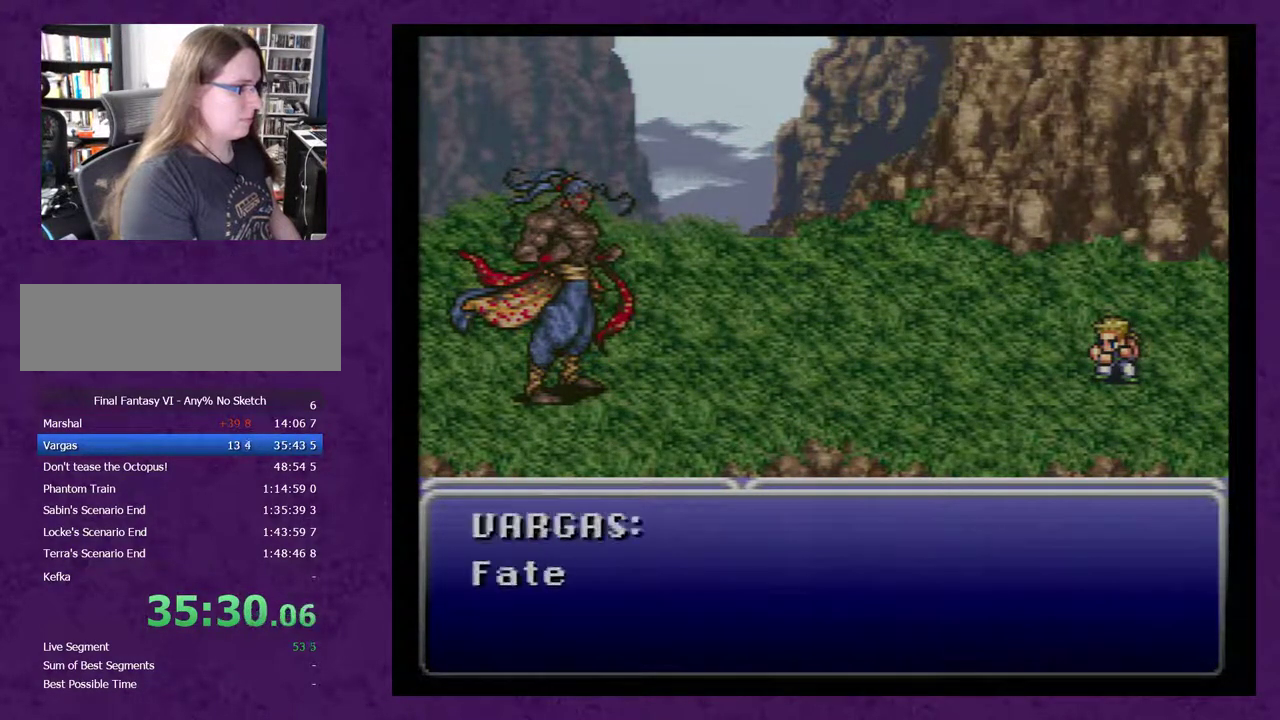
Gameplay with a controller (Nintendo layout); each line is a JSON object with the inputs held at the frame after it. "events" lists button and stick changes between this image and that frame as [ms after this image, input, new state], when the widget could be followed in between. Not read: L3 R3.
{"buttons": ["A"], "events": []}
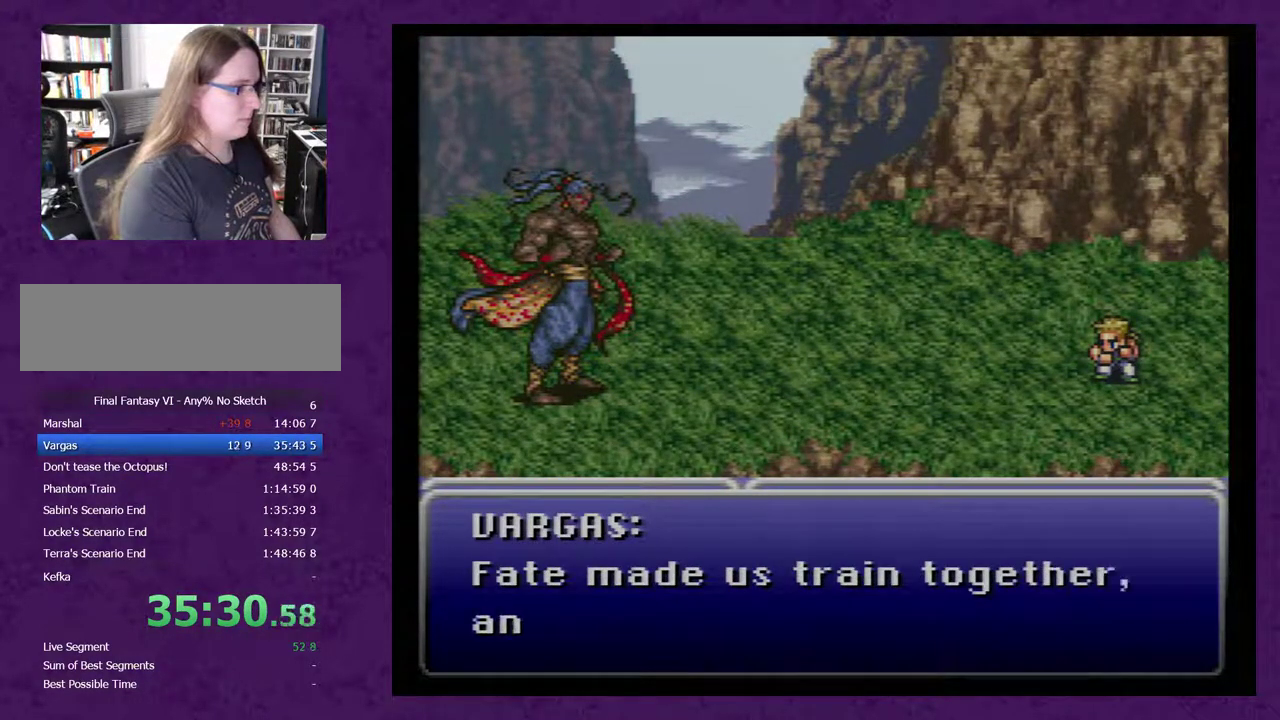
{"buttons": ["A"], "events": []}
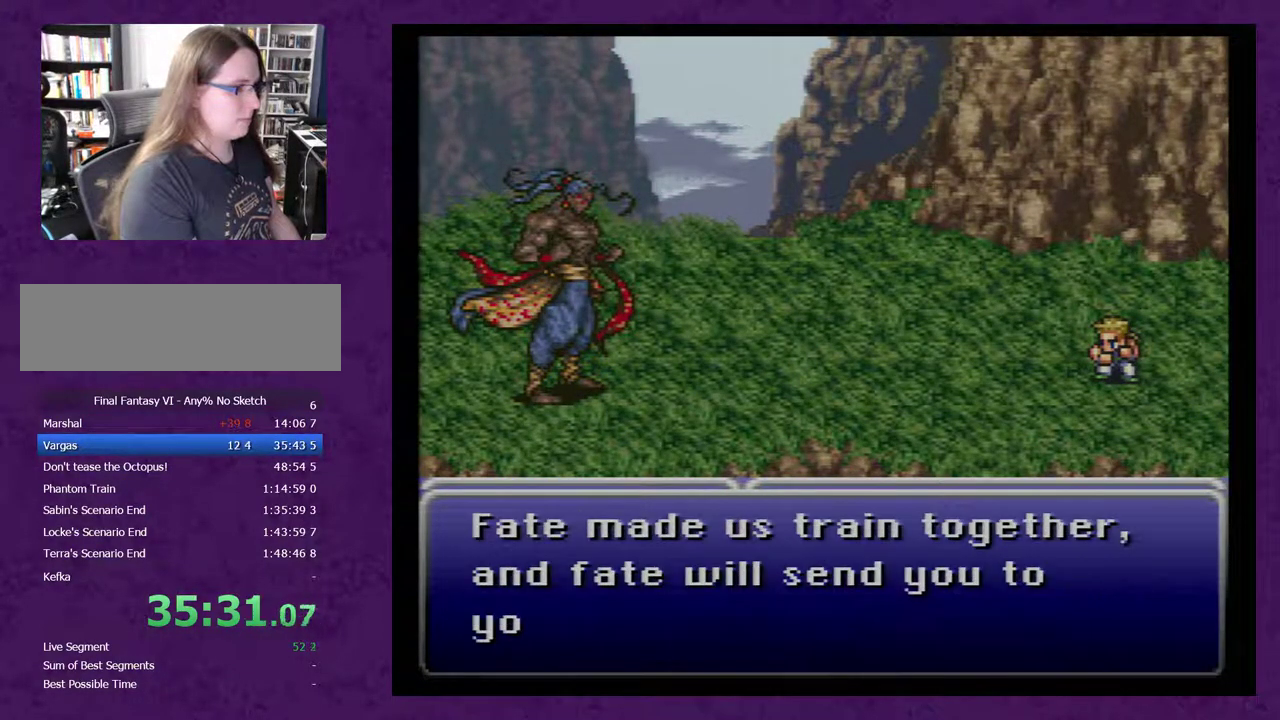
{"buttons": ["A"], "events": []}
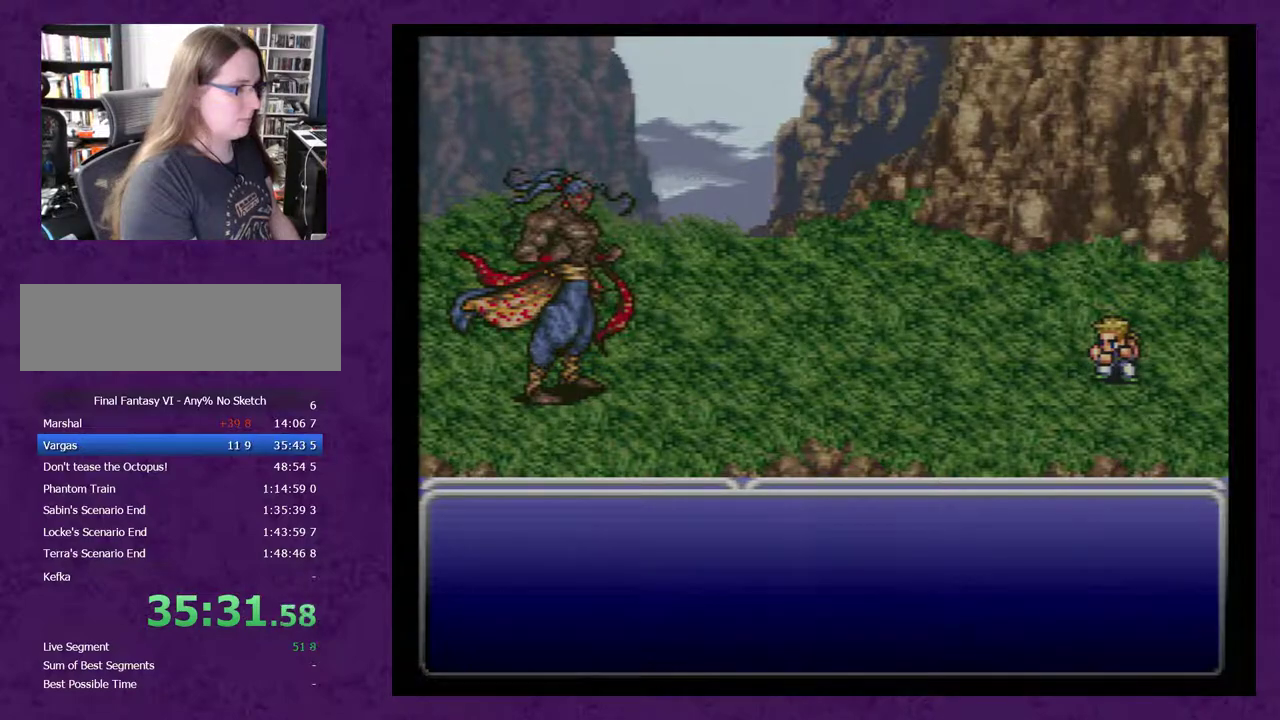
{"buttons": [], "events": [[450, "A", "up"]]}
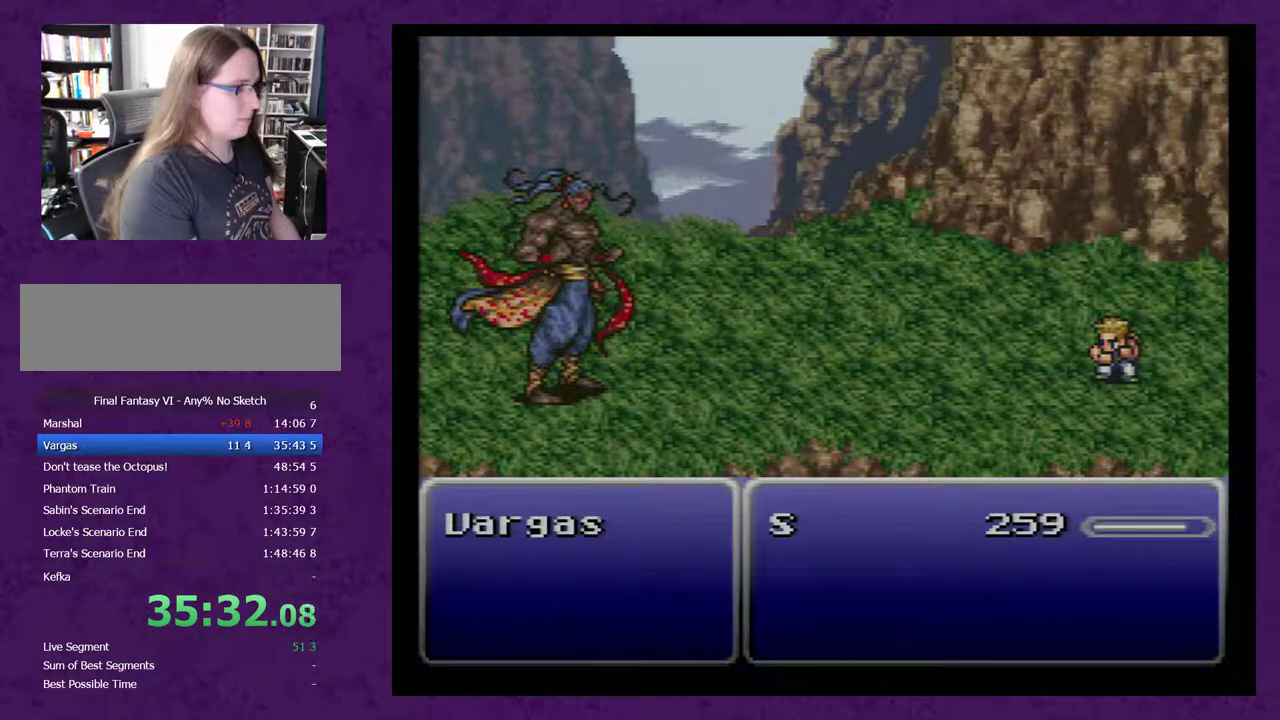
{"buttons": [], "events": []}
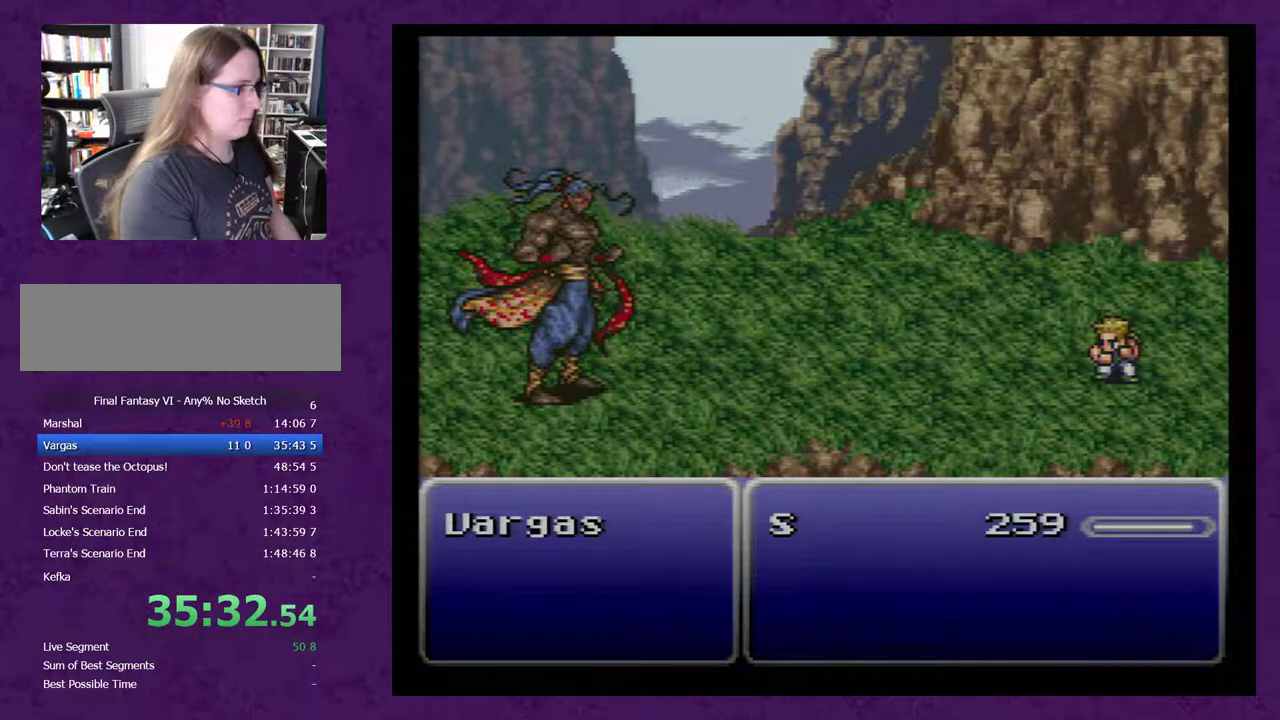
{"buttons": [], "events": []}
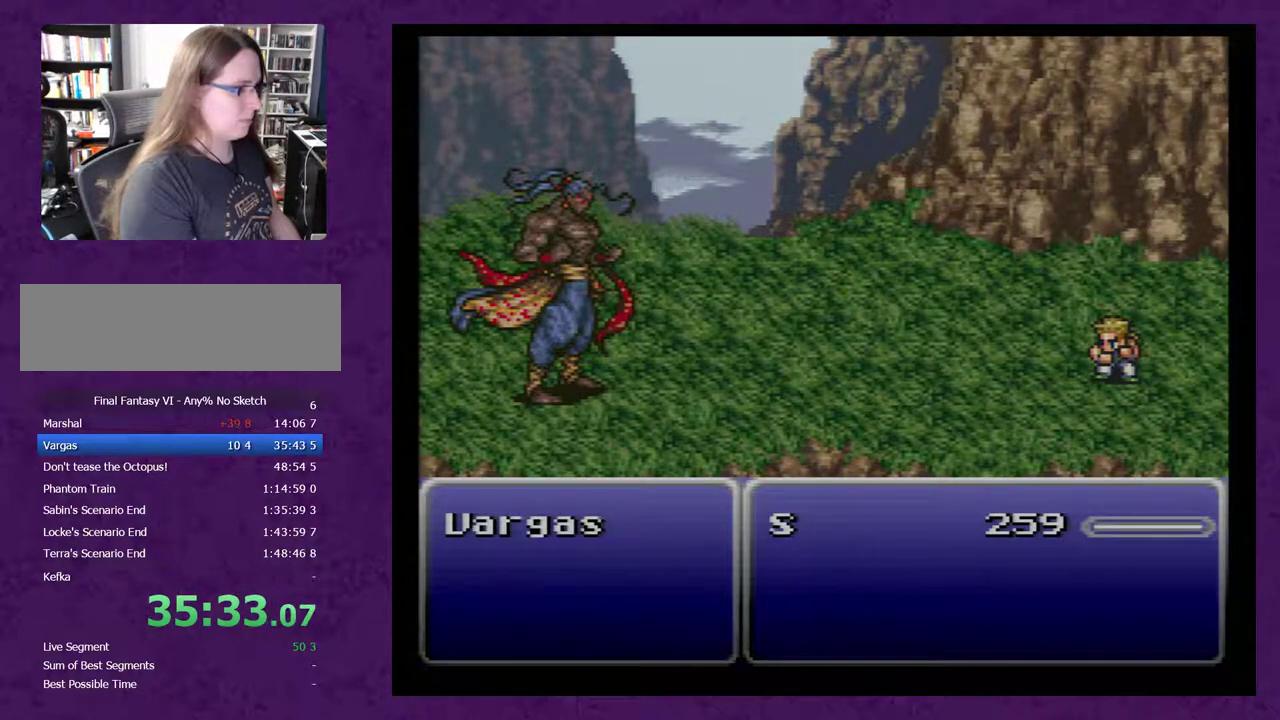
{"buttons": [], "events": []}
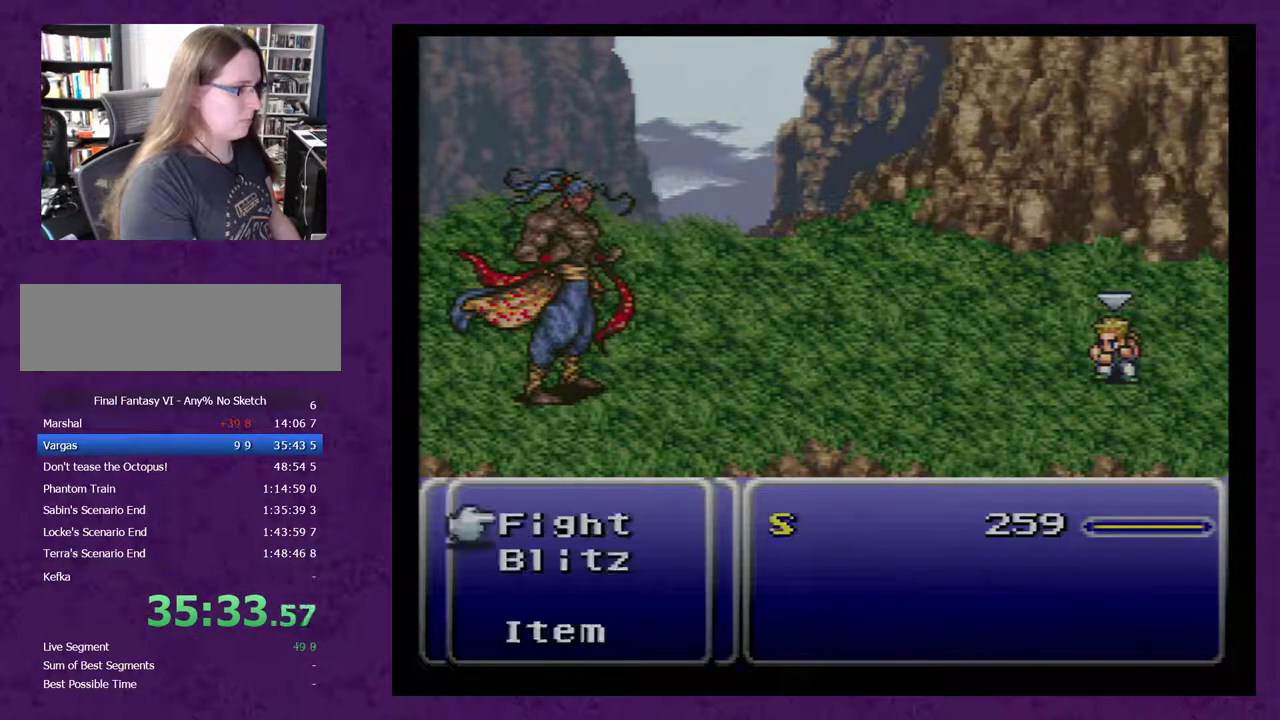
{"buttons": [], "events": [[133, "DPAD_DOWN", "down"], [217, "DPAD_DOWN", "up"], [250, "A", "down"], [317, "A", "up"]]}
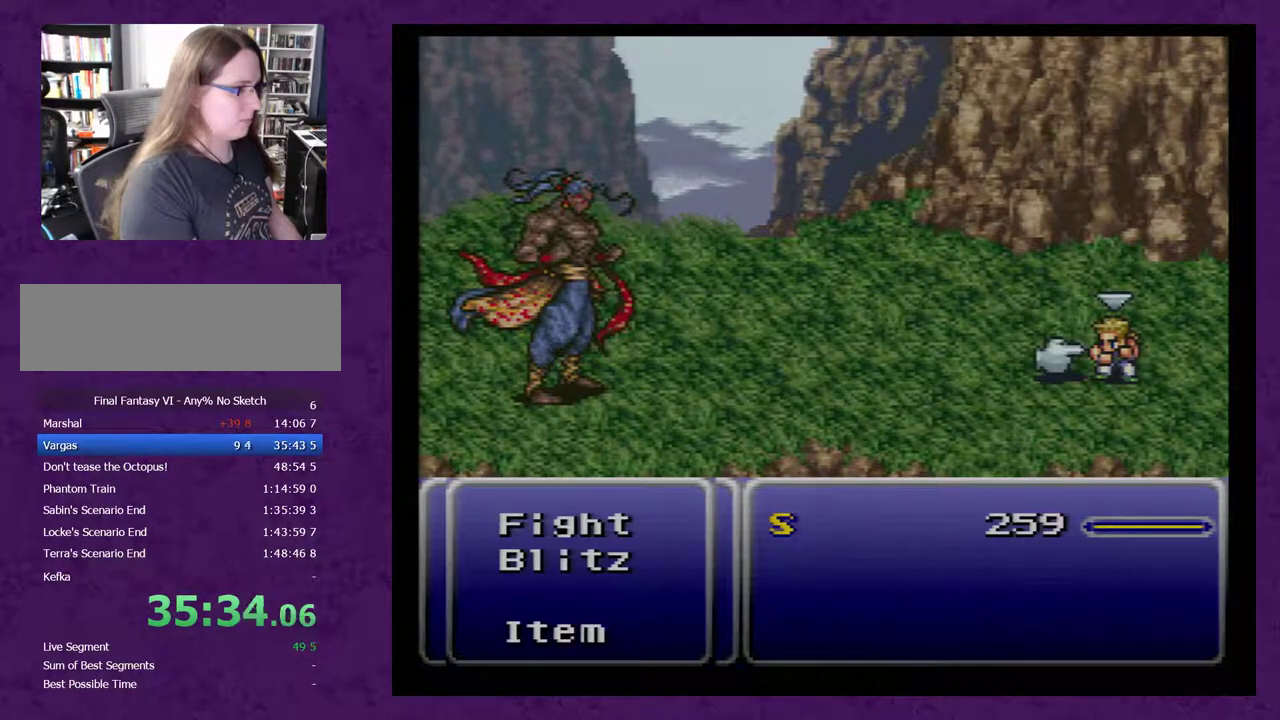
{"buttons": [], "events": [[100, "DPAD_LEFT", "down"], [217, "DPAD_LEFT", "up"], [350, "DPAD_RIGHT", "down"], [467, "DPAD_RIGHT", "up"]]}
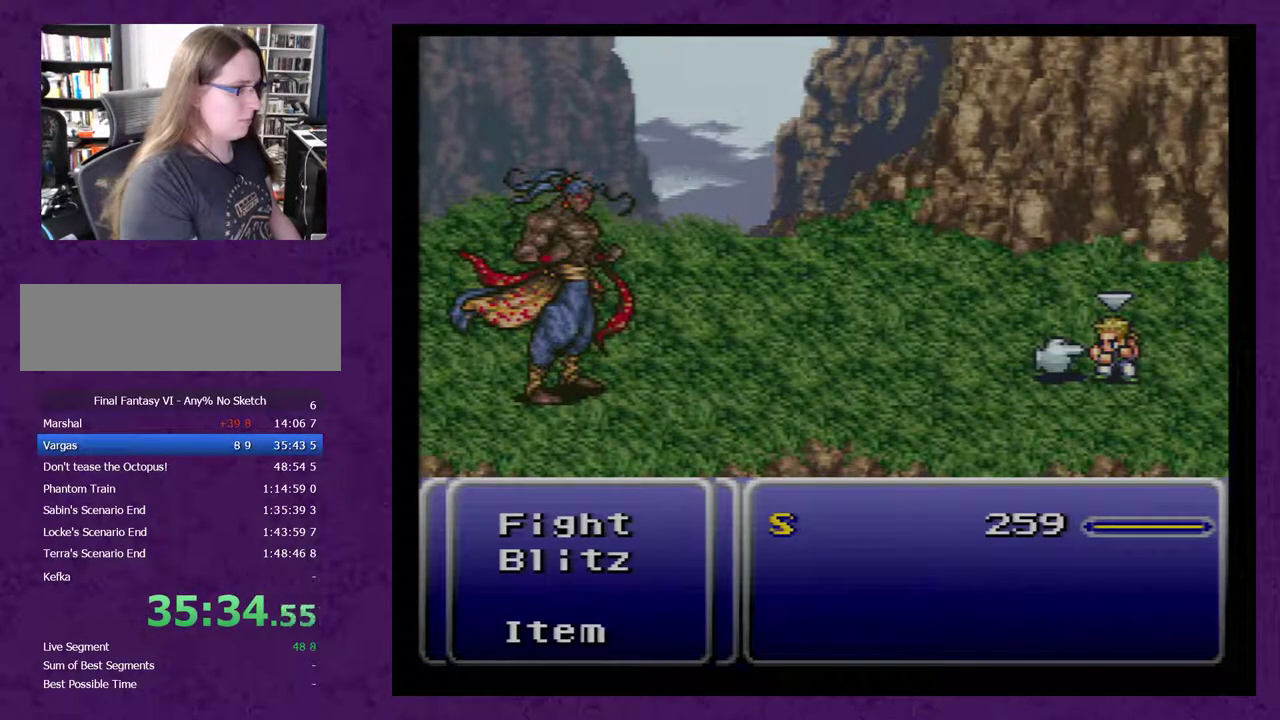
{"buttons": [], "events": [[100, "DPAD_LEFT", "down"], [217, "DPAD_LEFT", "up"], [250, "A", "down"], [317, "A", "up"]]}
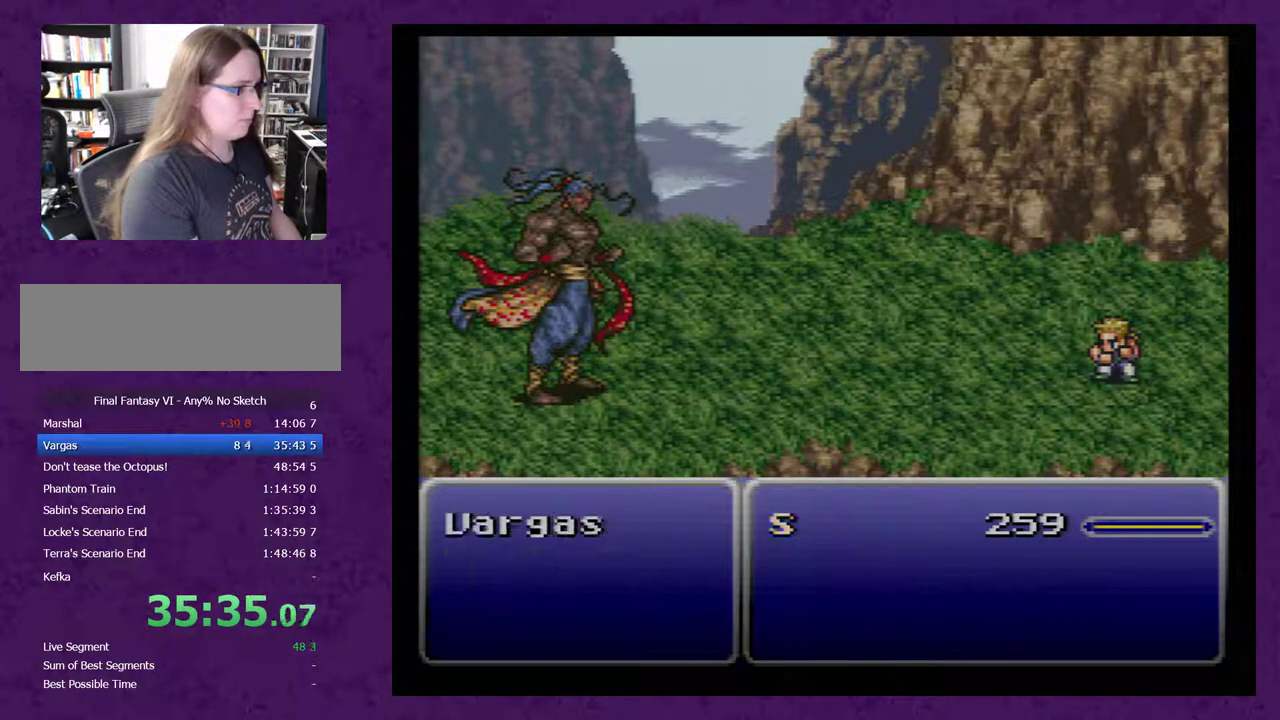
{"buttons": [], "events": []}
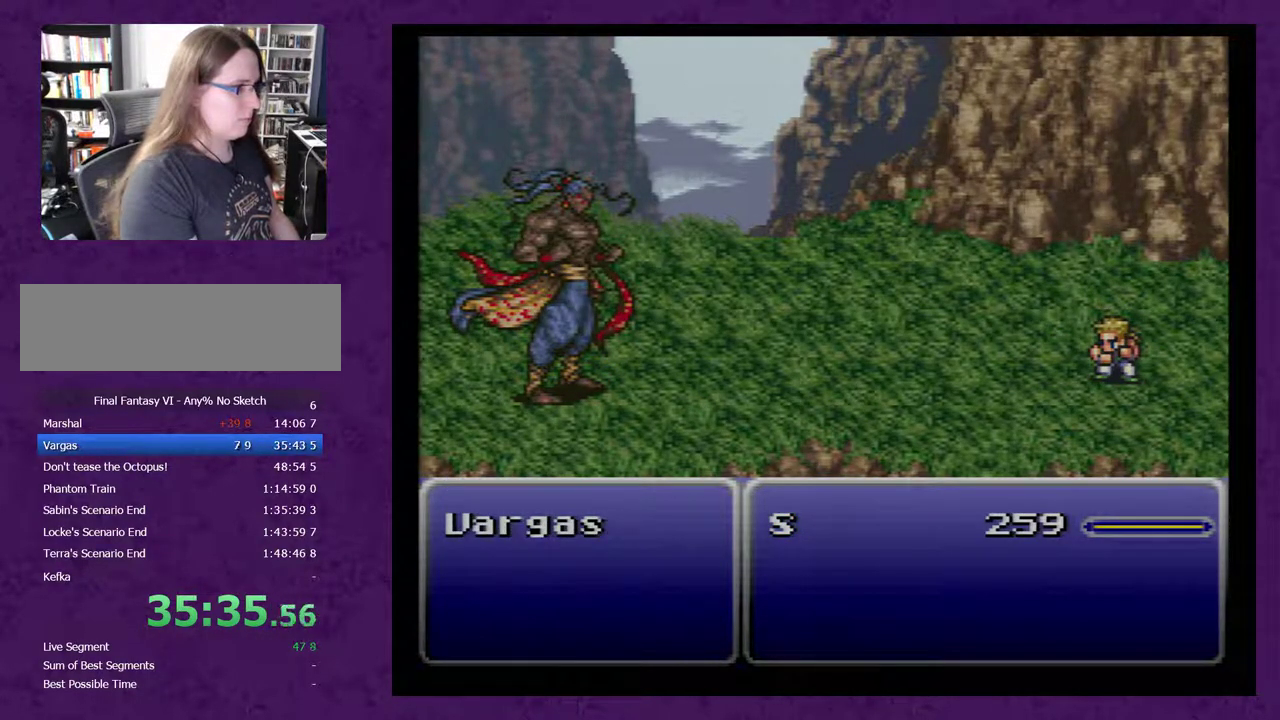
{"buttons": [], "events": []}
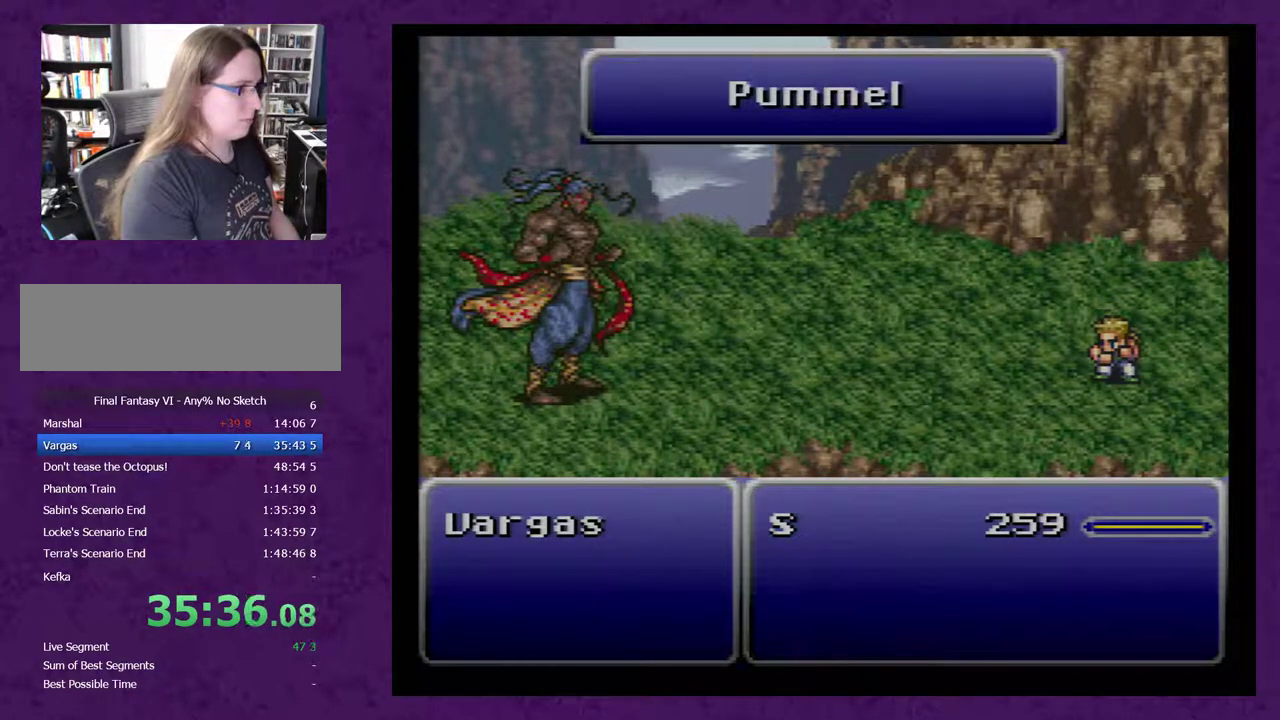
{"buttons": [], "events": []}
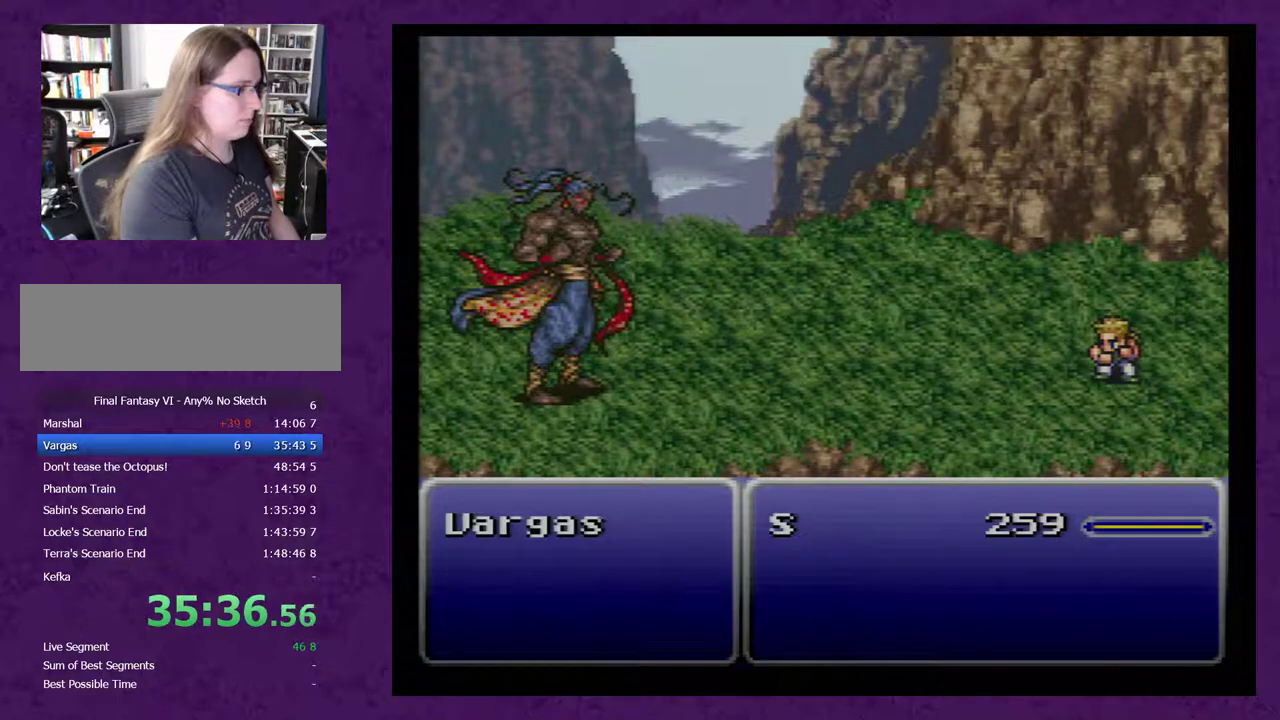
{"buttons": [], "events": []}
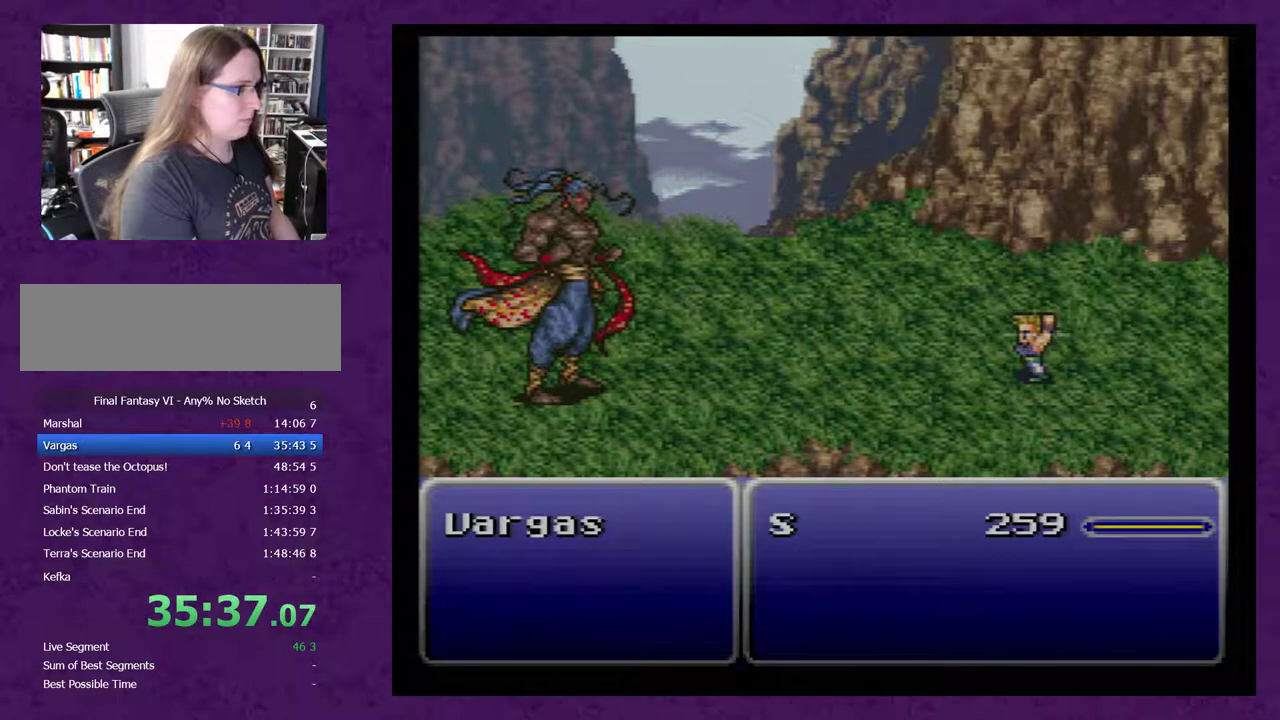
{"buttons": [], "events": []}
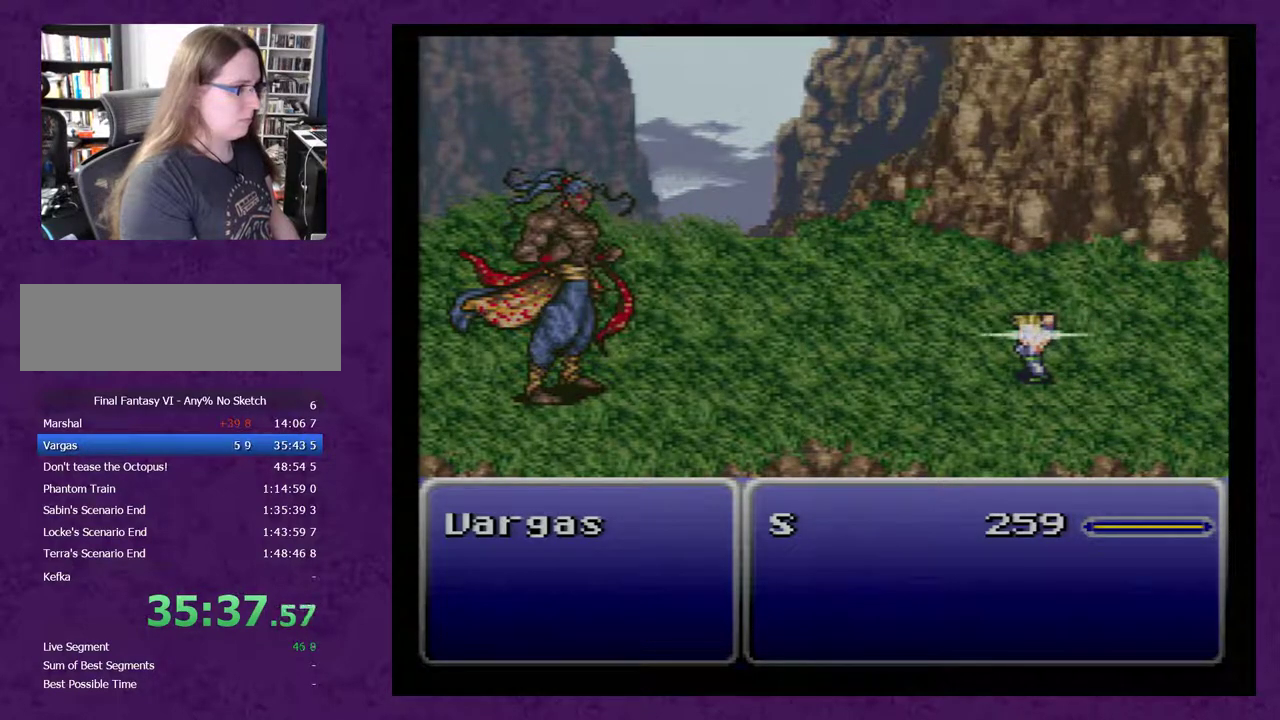
{"buttons": [], "events": []}
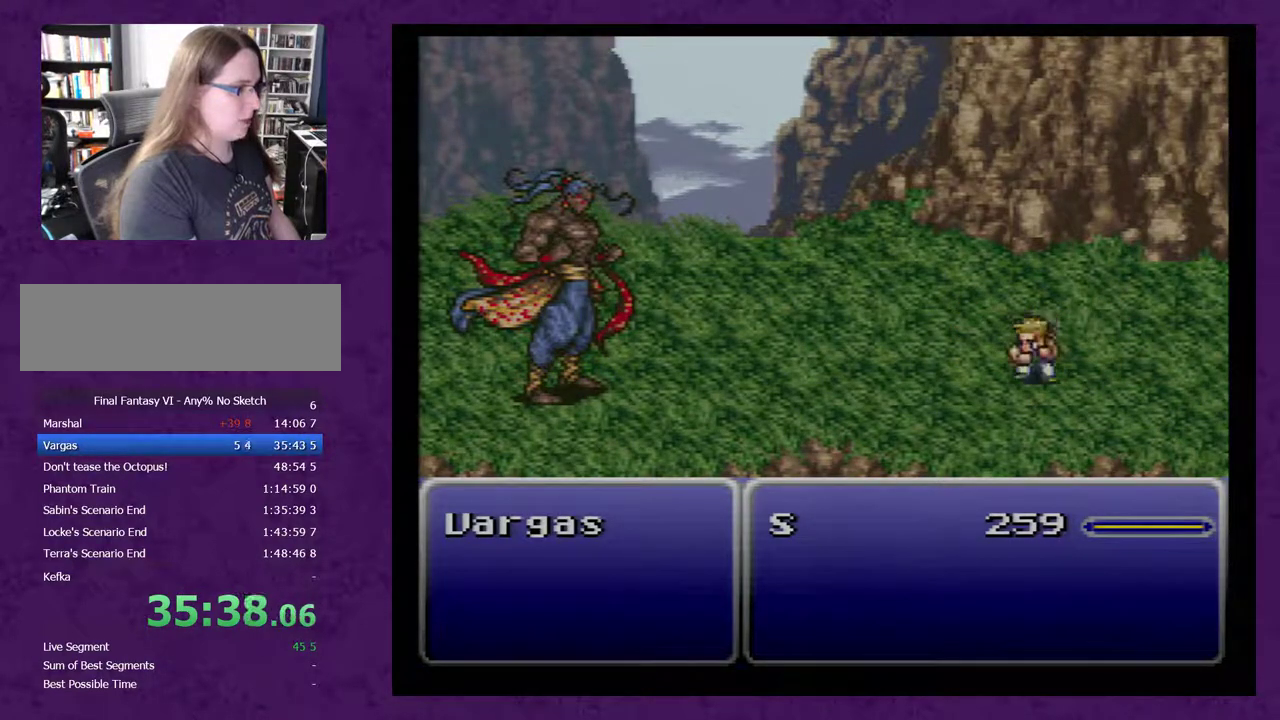
{"buttons": [], "events": []}
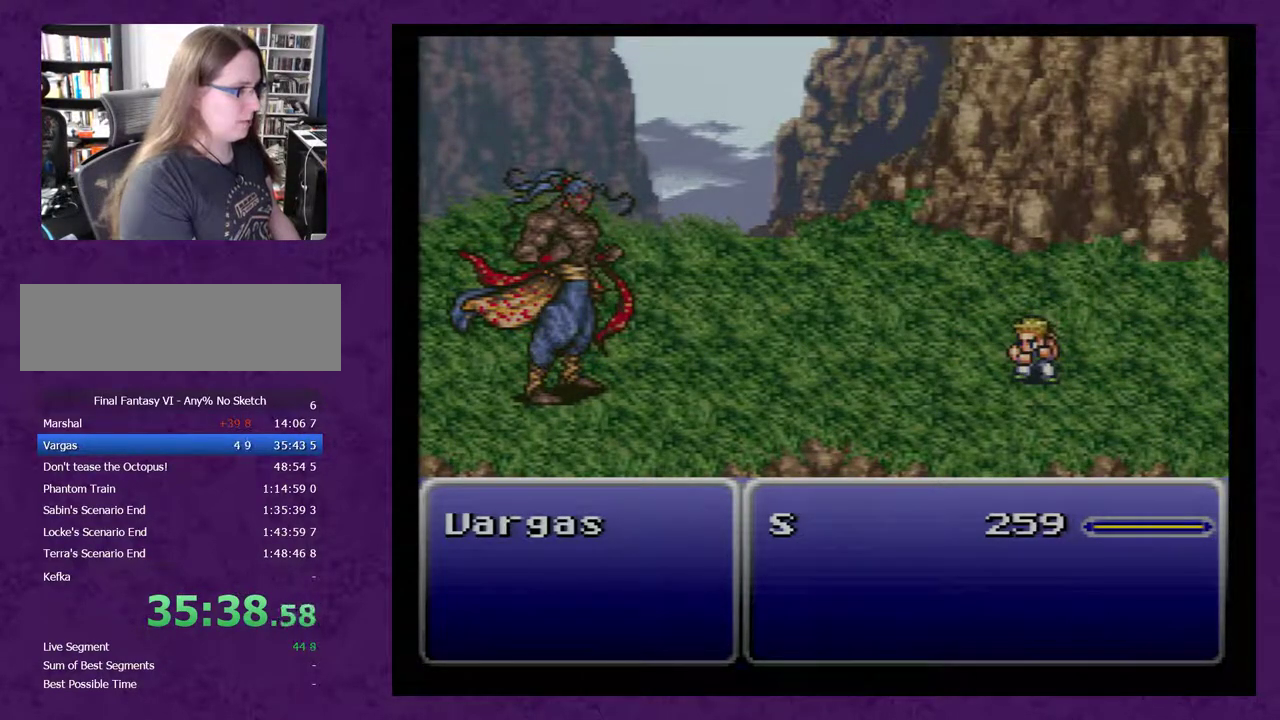
{"buttons": [], "events": []}
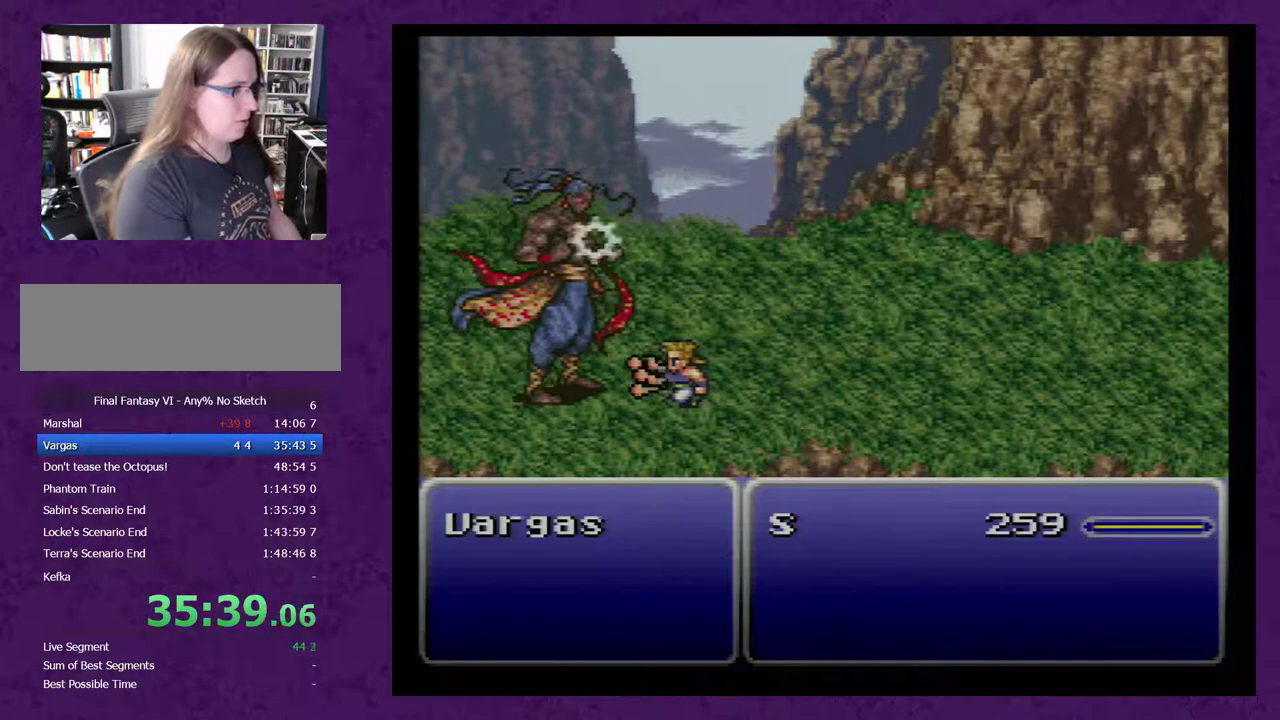
{"buttons": [], "events": []}
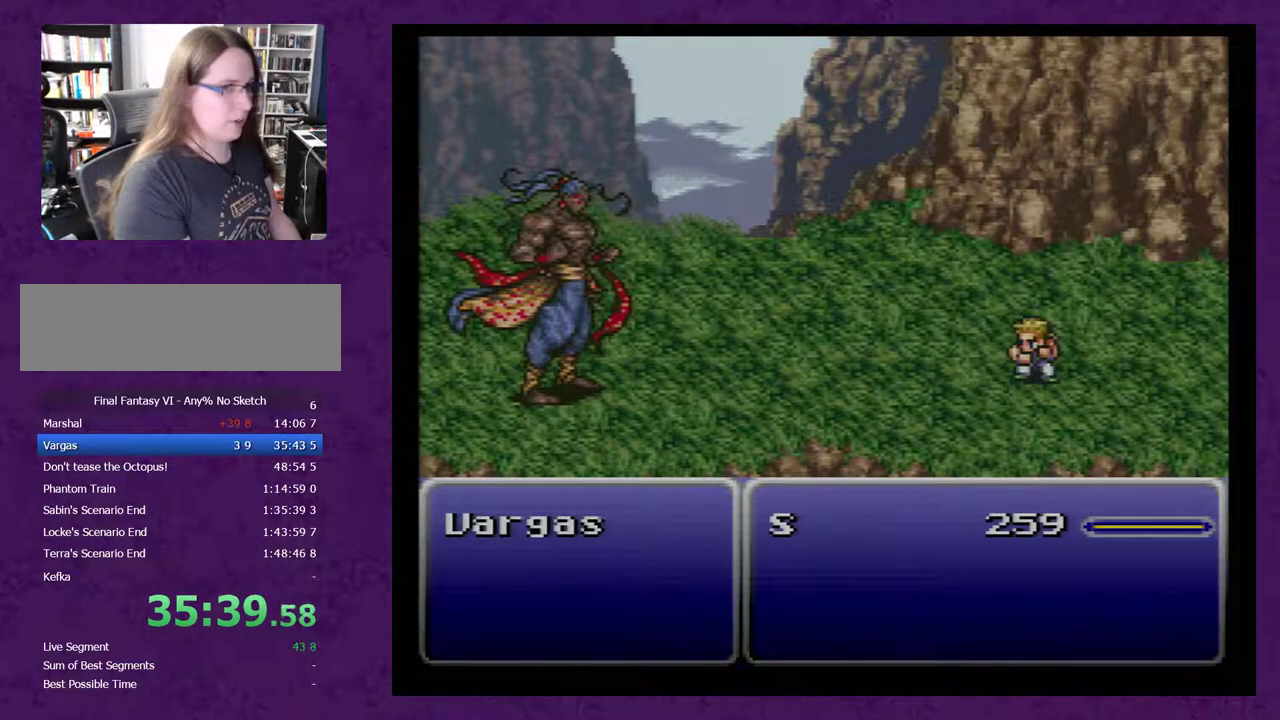
{"buttons": ["A"], "events": [[283, "A", "down"]]}
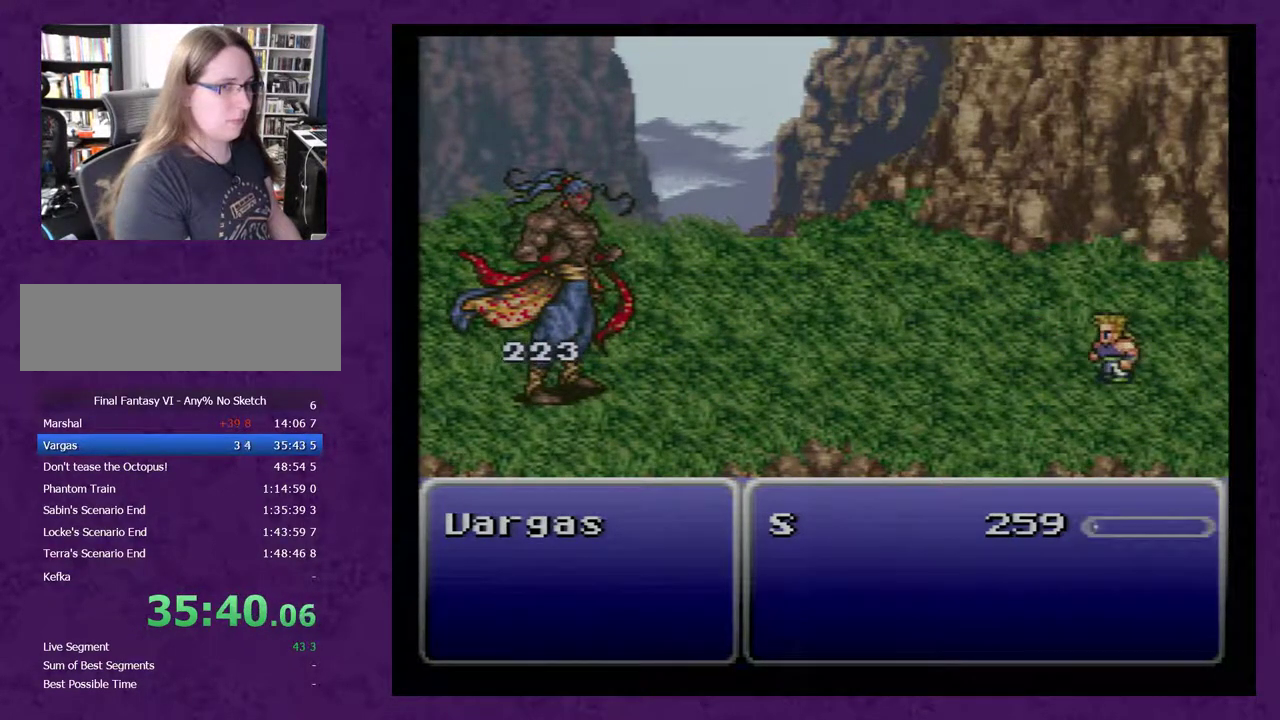
{"buttons": ["A"], "events": []}
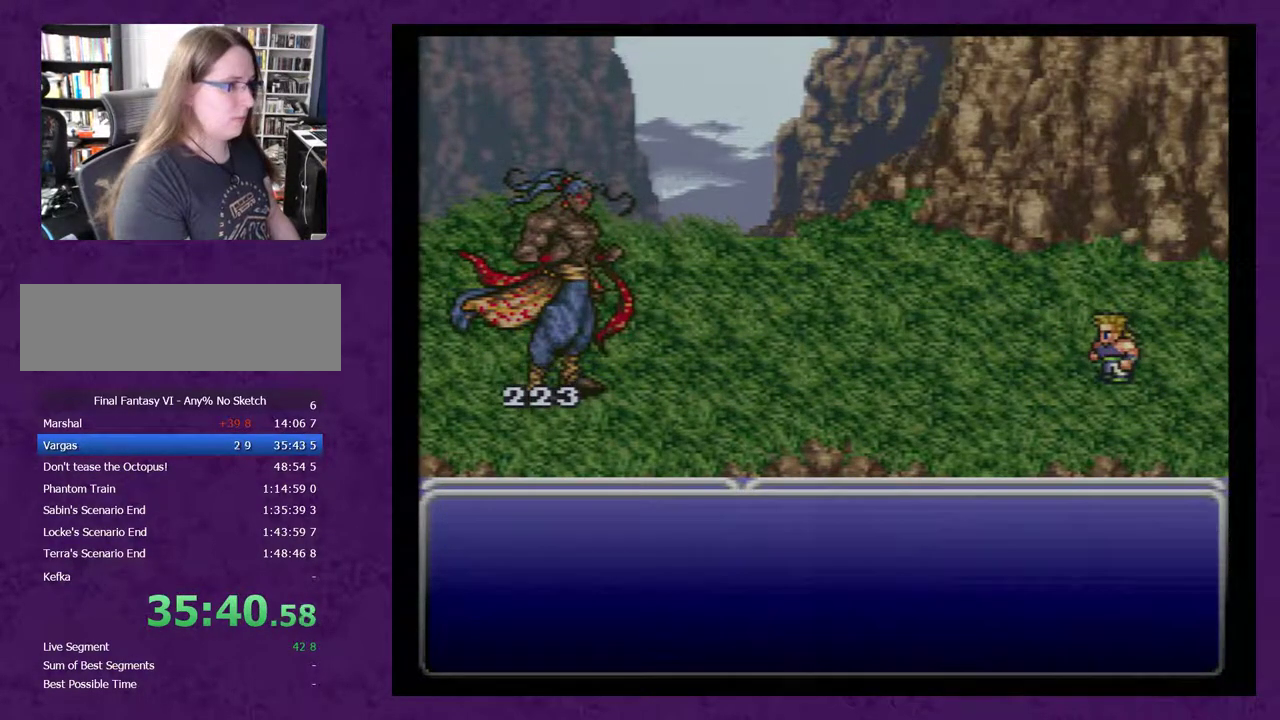
{"buttons": ["A"], "events": []}
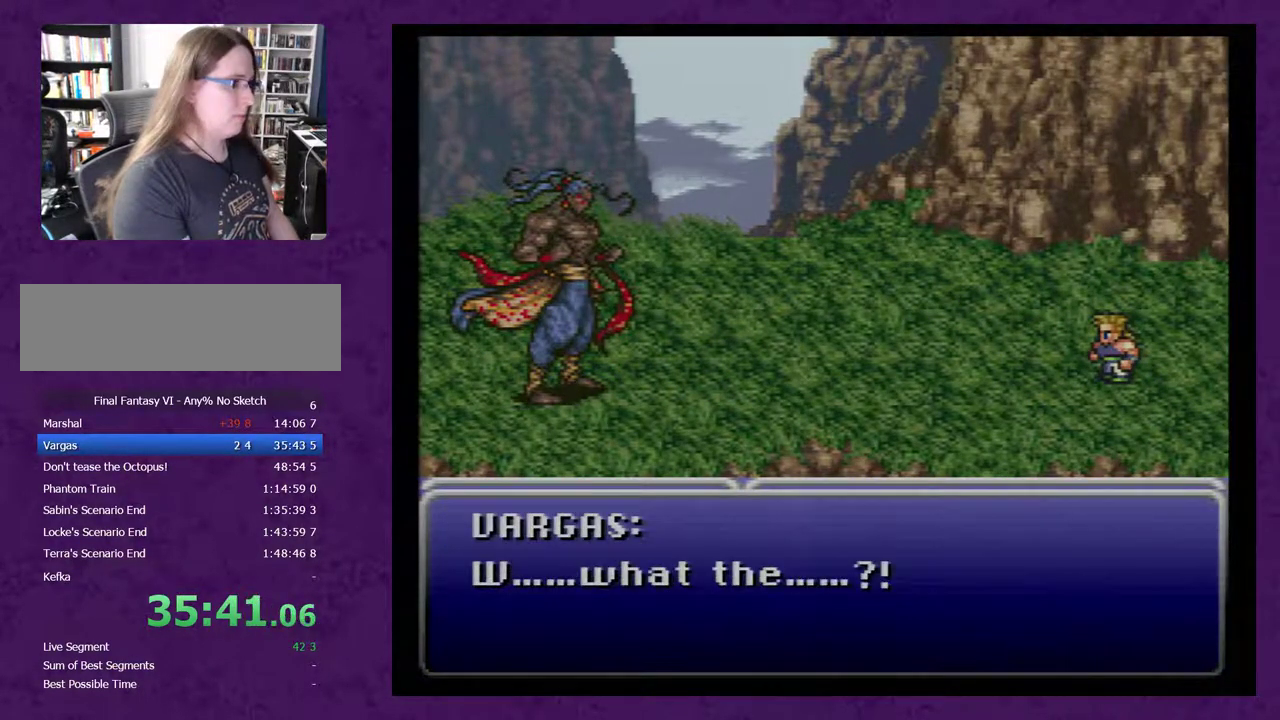
{"buttons": ["A"], "events": []}
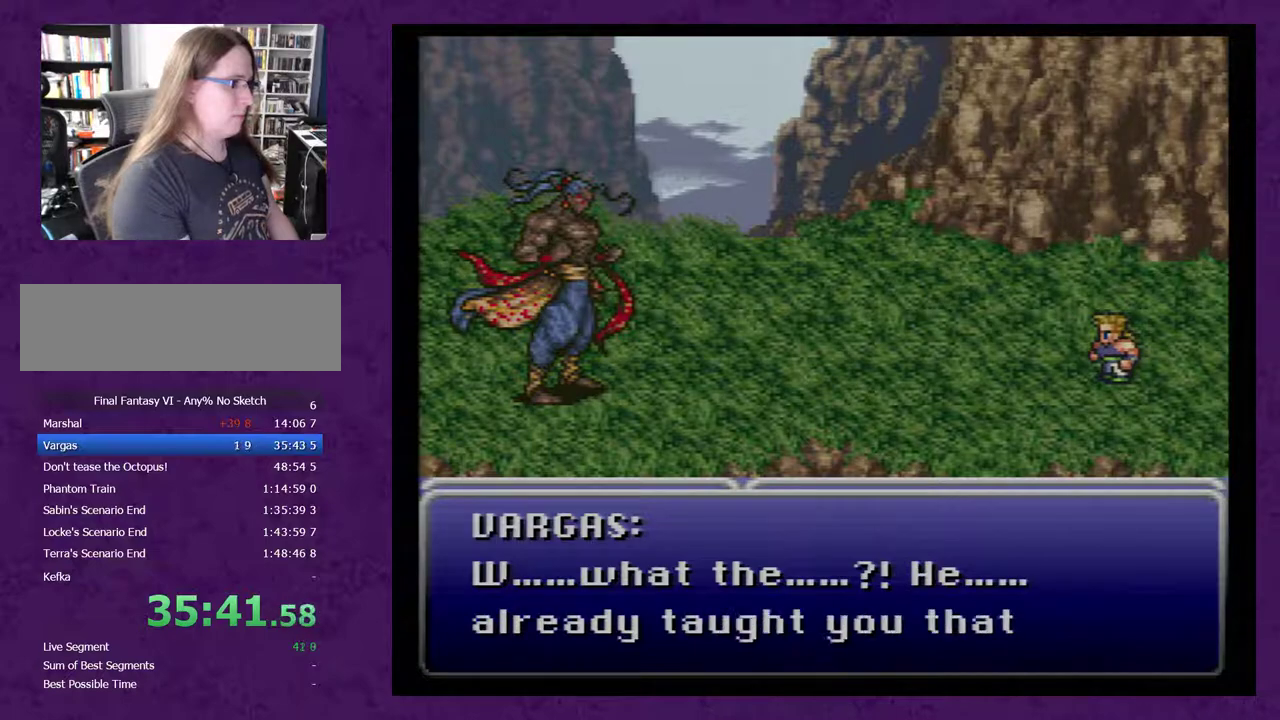
{"buttons": ["A"], "events": []}
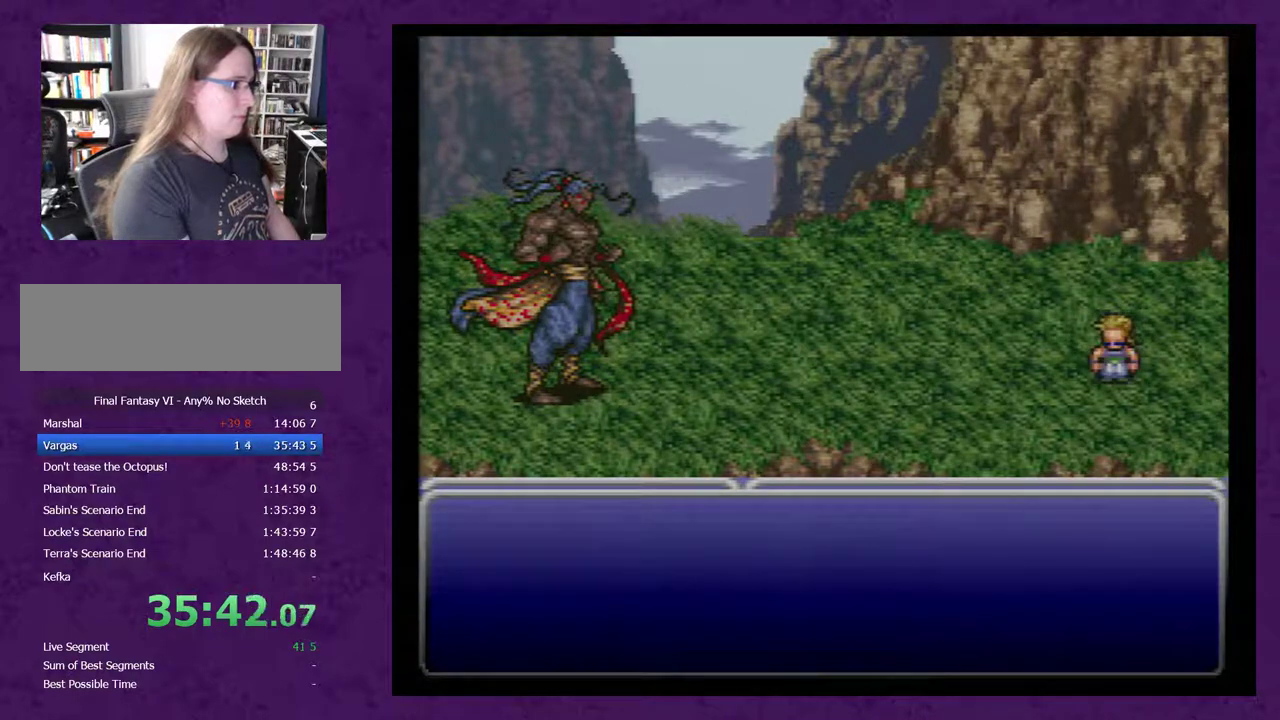
{"buttons": ["A"], "events": []}
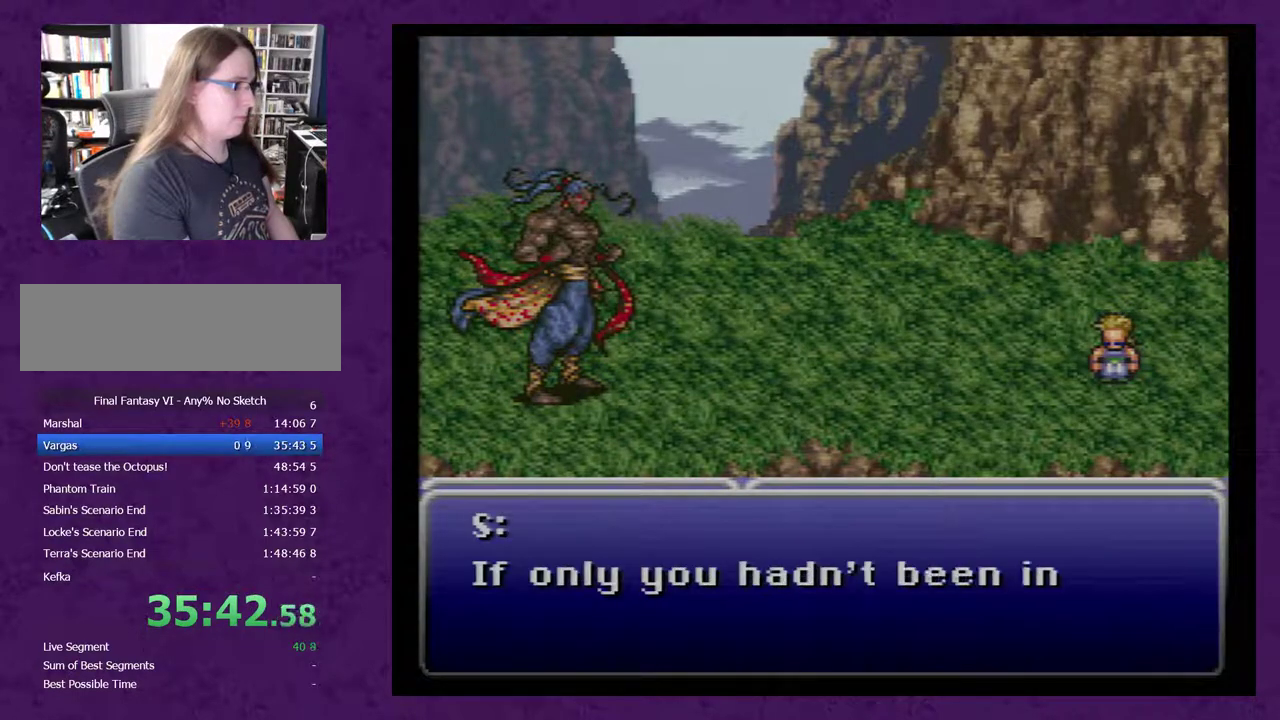
{"buttons": ["A"], "events": []}
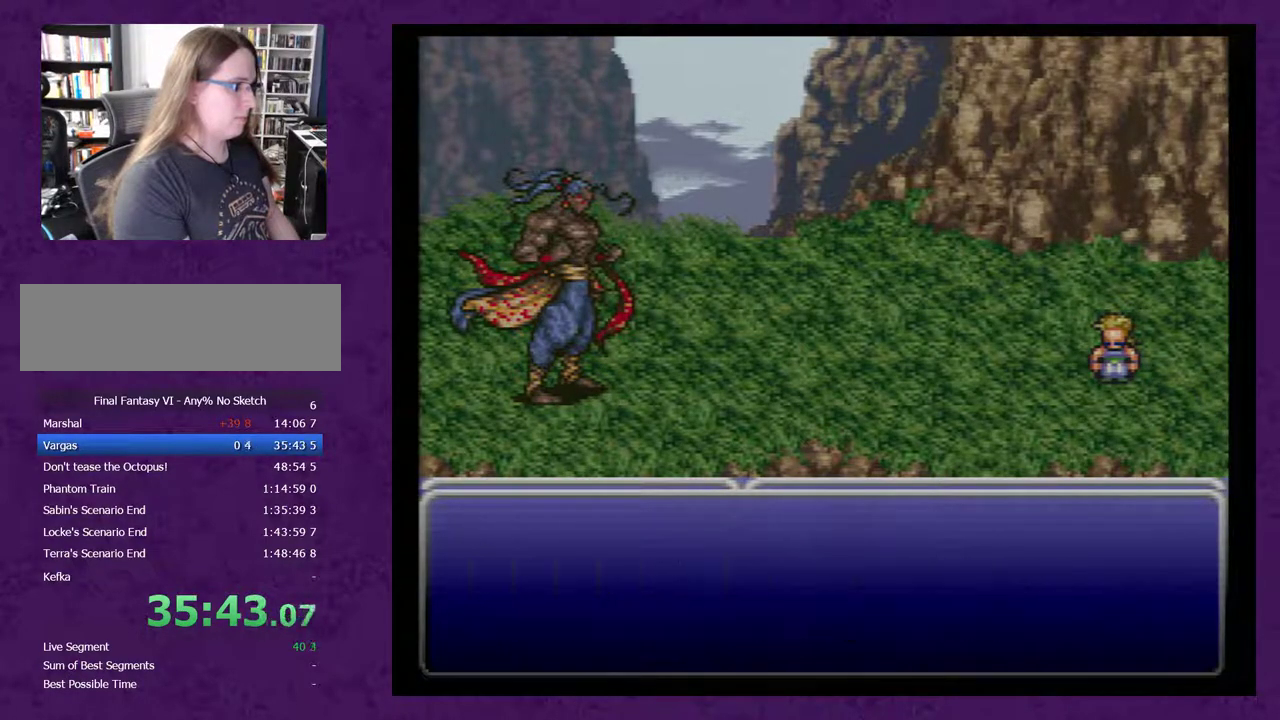
{"buttons": ["A"], "events": []}
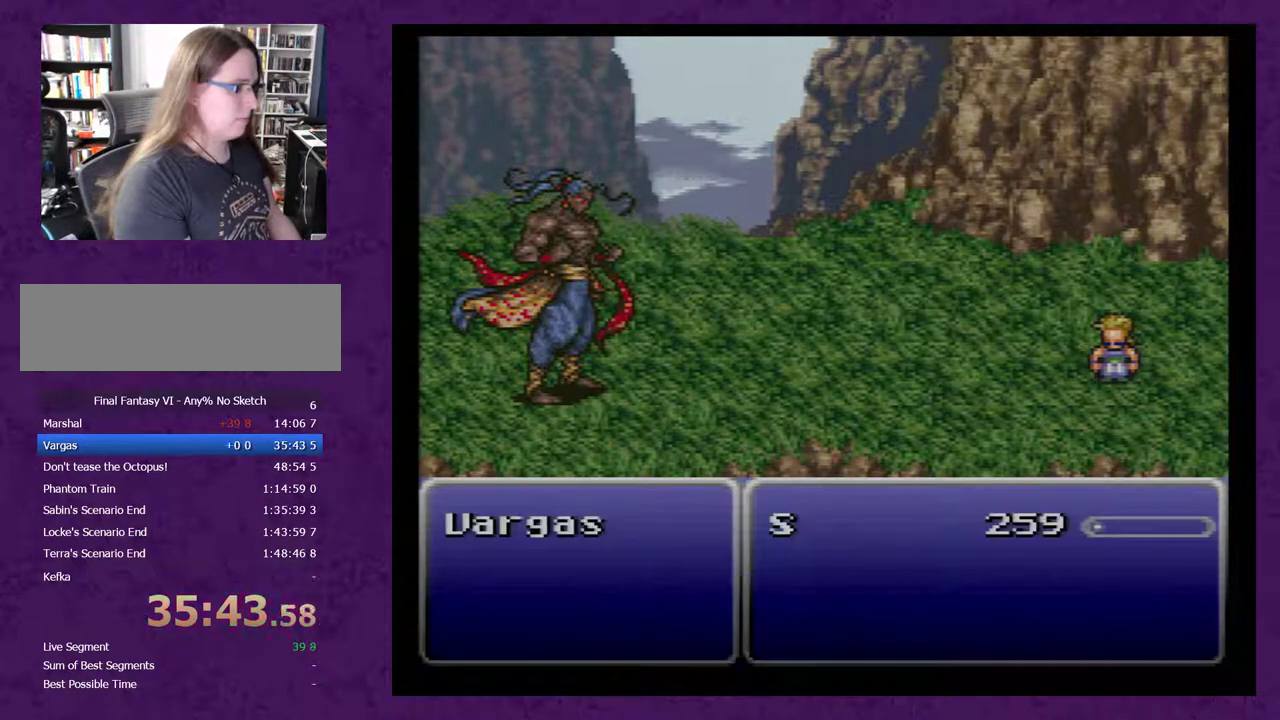
{"buttons": ["A"], "events": []}
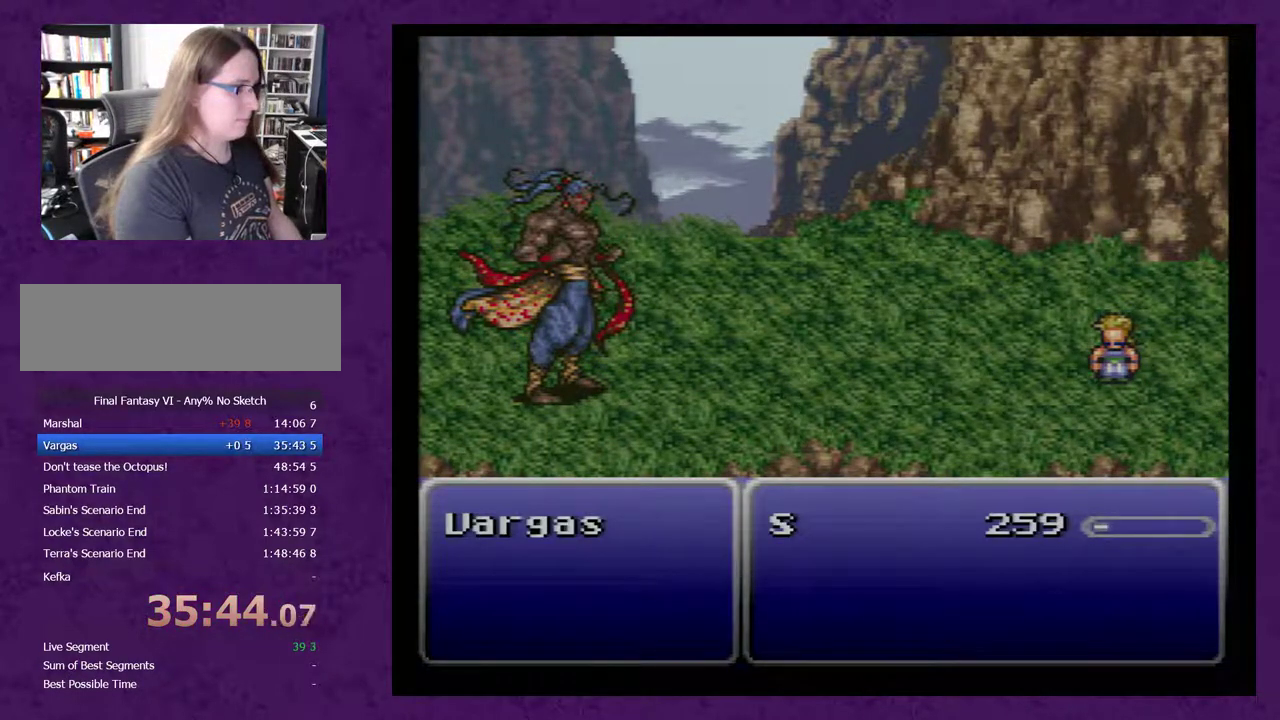
{"buttons": ["A"], "events": []}